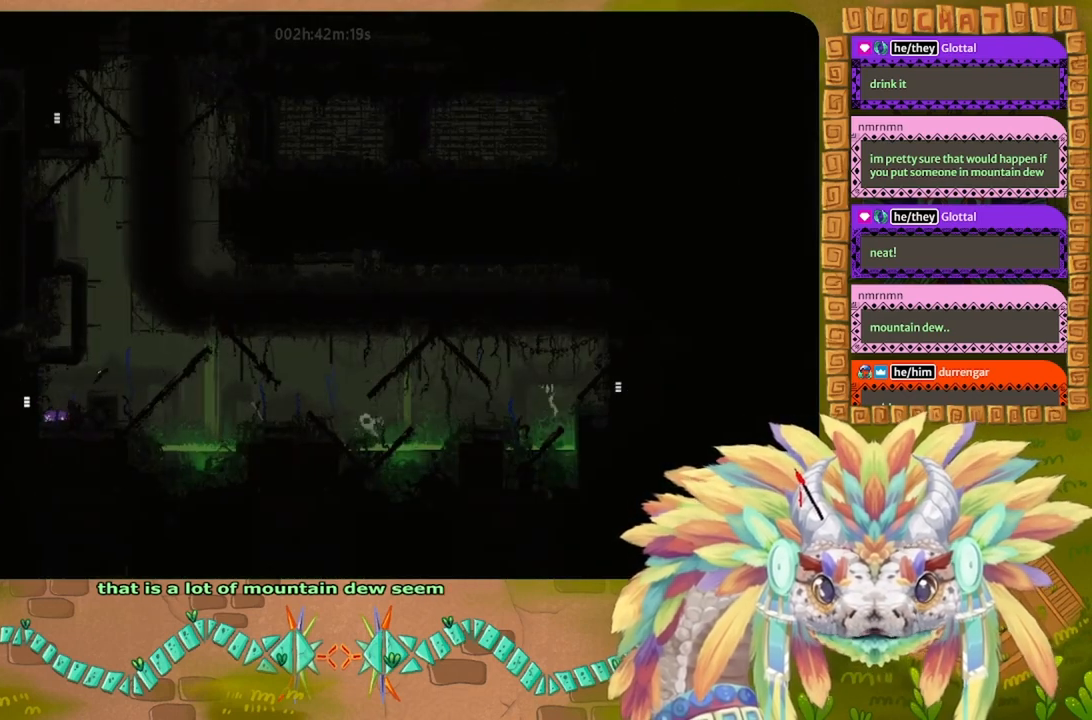
Gameplay with keyboard; each line is a JSON object with the keys held at the frame after it. "events" lists presses ("down") and releases ("up") of "down", "g", "j", "left", "r", "right", "t" and "up" between this image and that frame as [ms after this image, input, new state], when the widget could be followed in between. No other keys are recorded. Mouse input is not recorded.
{"keys": ["j", "right", "up"], "events": [[100, "right", "up"], [367, "j", "down"], [500, "right", "down"]]}
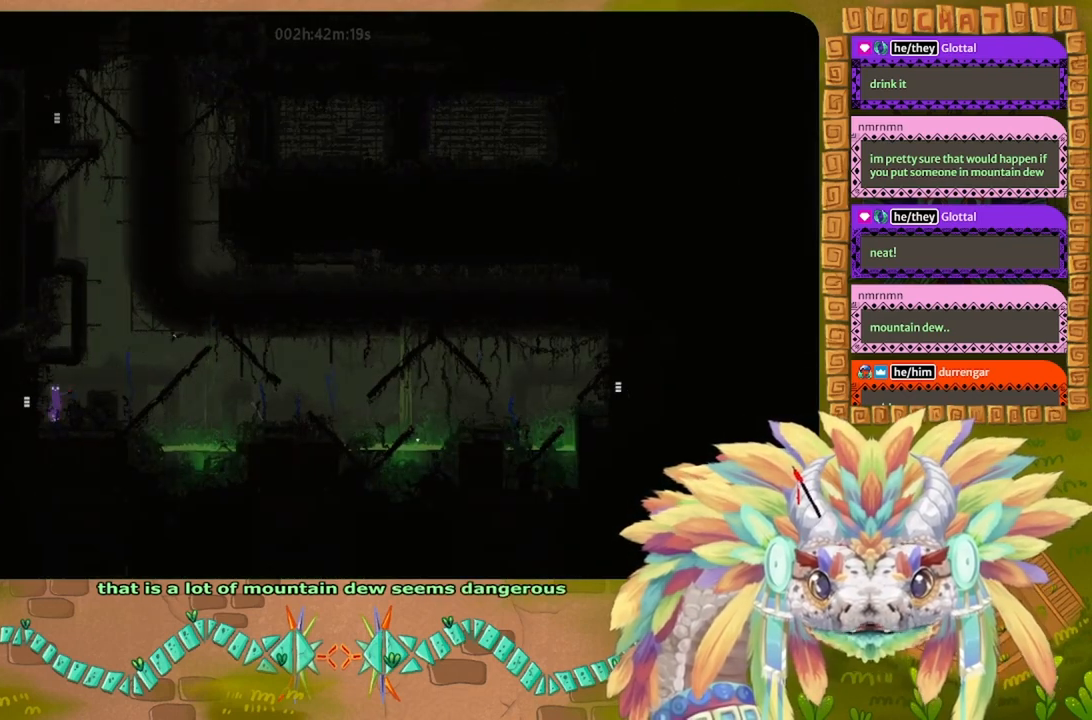
{"keys": [], "events": [[34, "up", "up"], [167, "j", "up"], [234, "right", "up"]]}
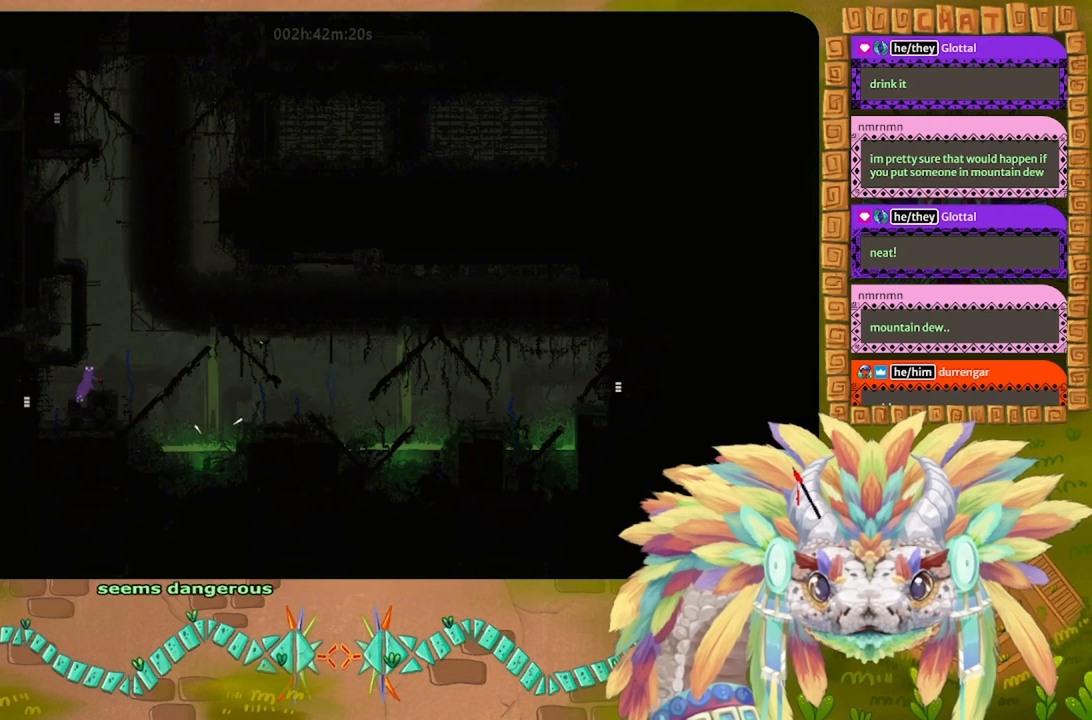
{"keys": ["g"], "events": [[100, "right", "down"], [200, "right", "up"], [400, "g", "down"]]}
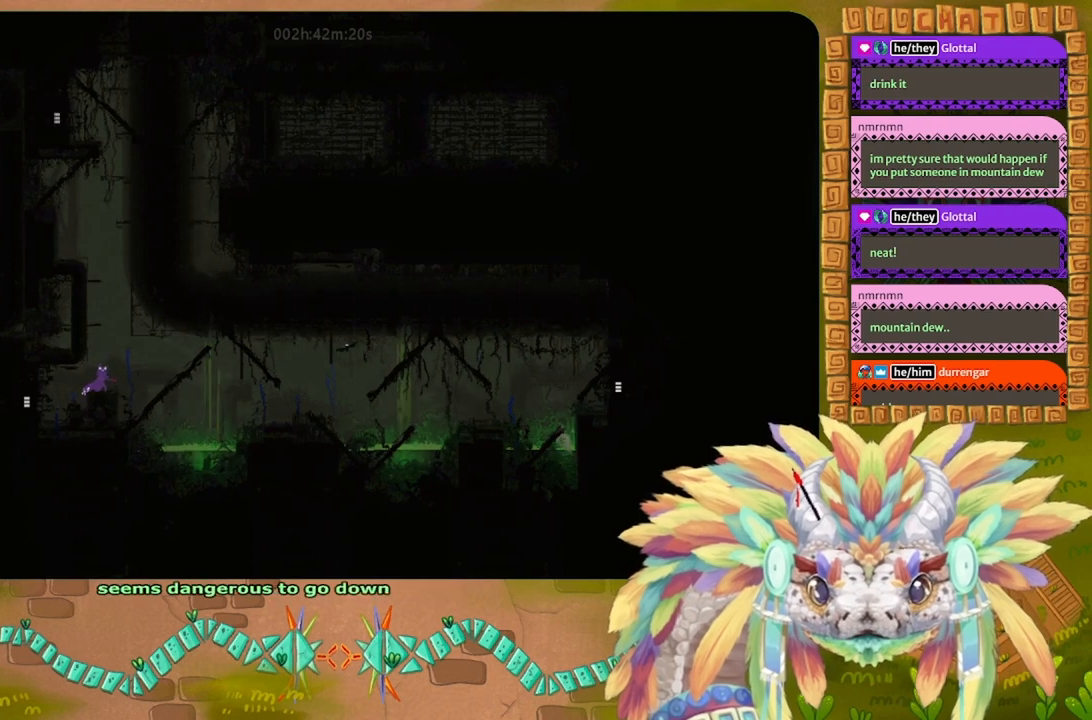
{"keys": ["g"], "events": []}
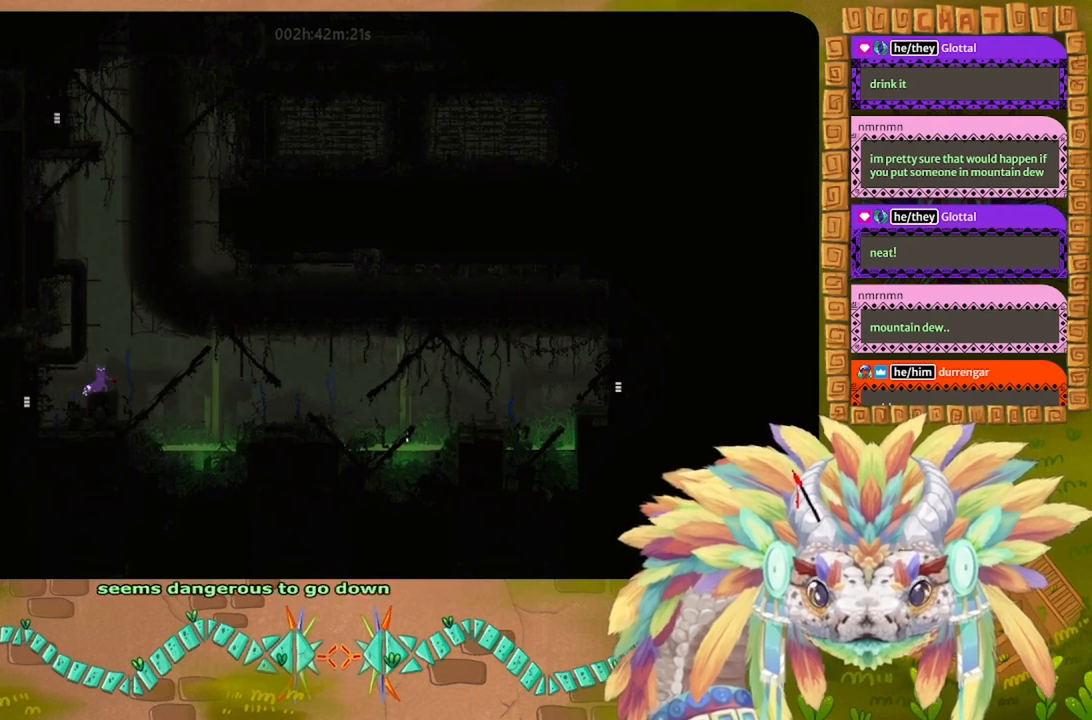
{"keys": ["g"], "events": []}
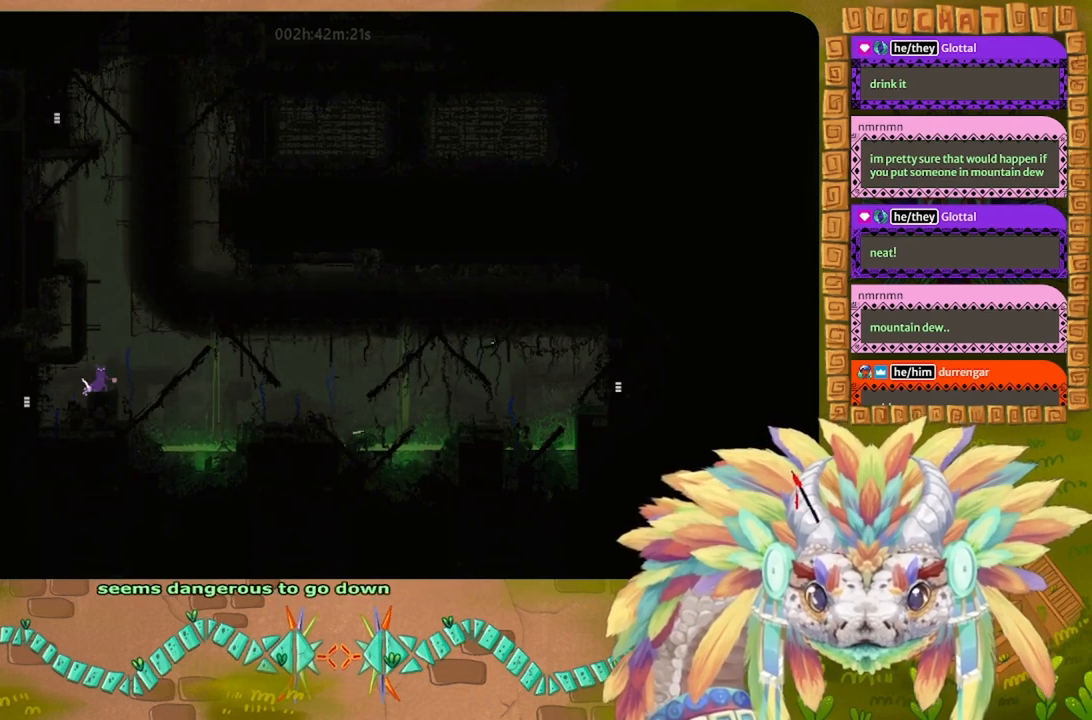
{"keys": ["g"], "events": []}
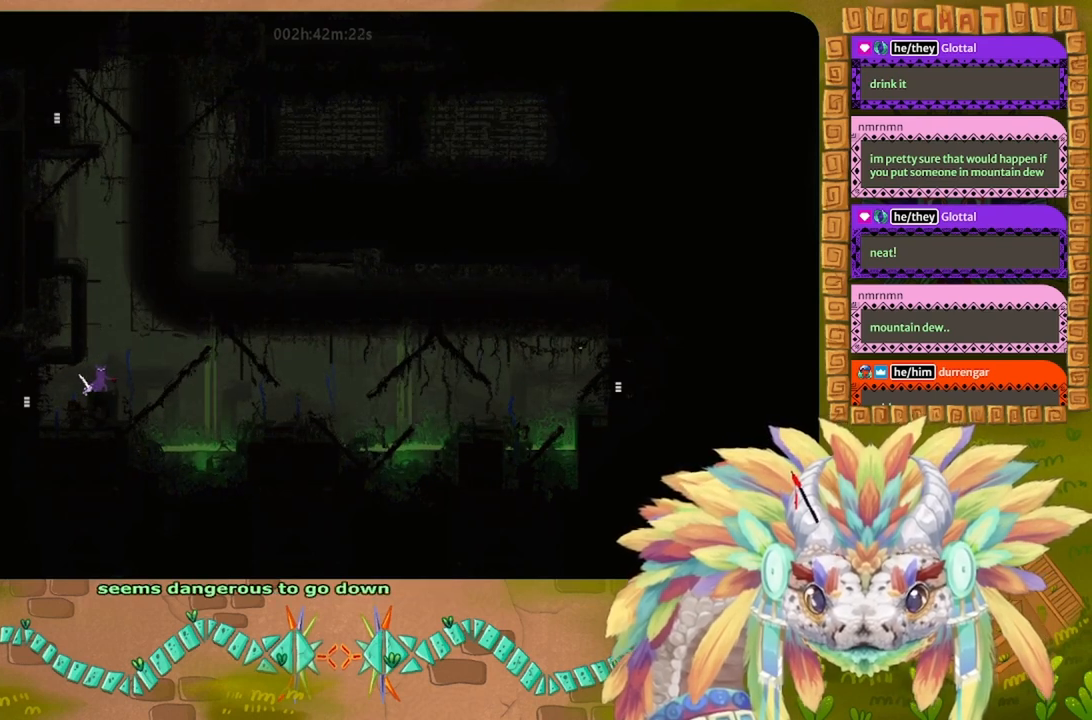
{"keys": ["g"], "events": []}
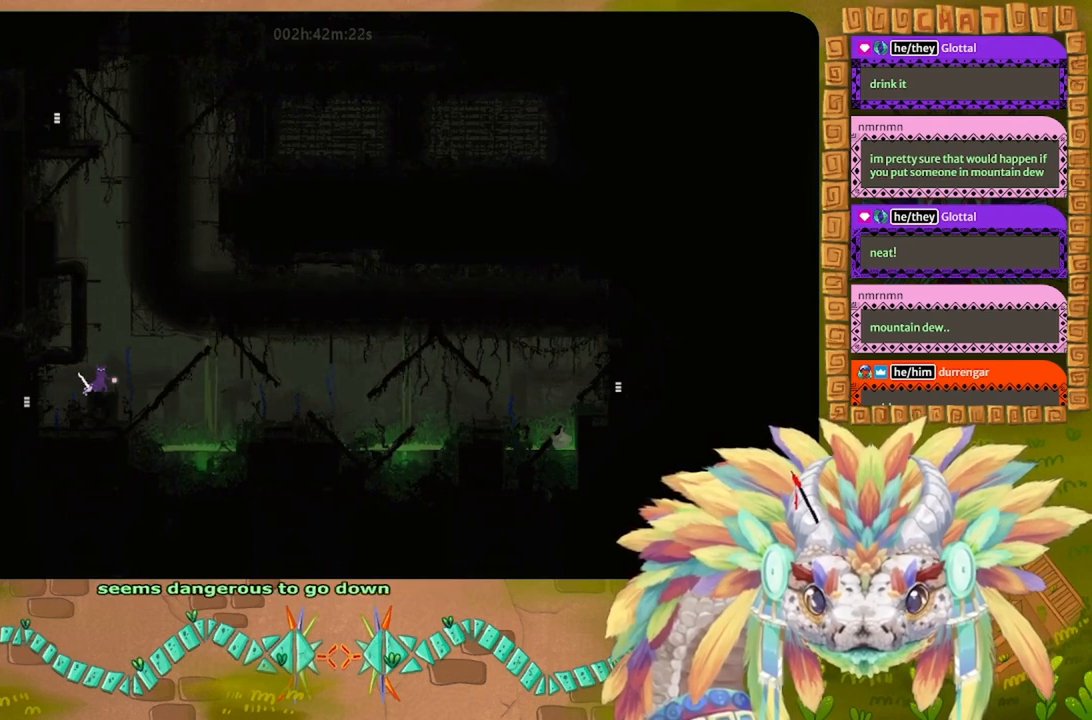
{"keys": [], "events": [[334, "right", "down"], [467, "right", "up"], [500, "g", "up"]]}
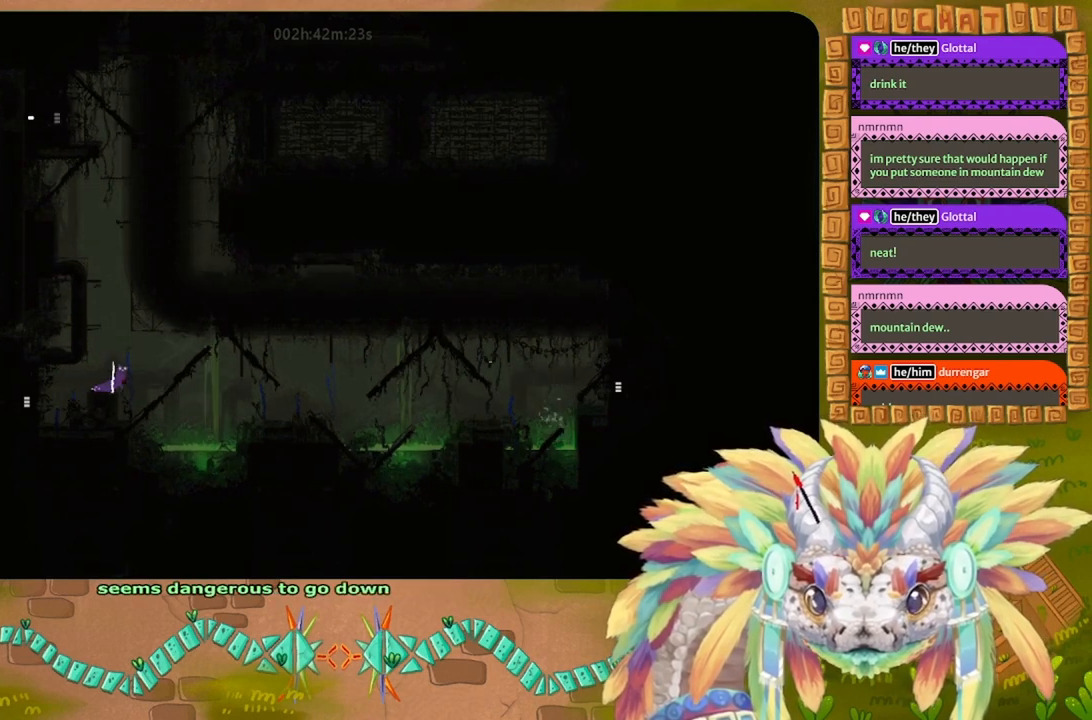
{"keys": ["j"], "events": [[67, "left", "down"], [167, "left", "up"], [334, "j", "down"]]}
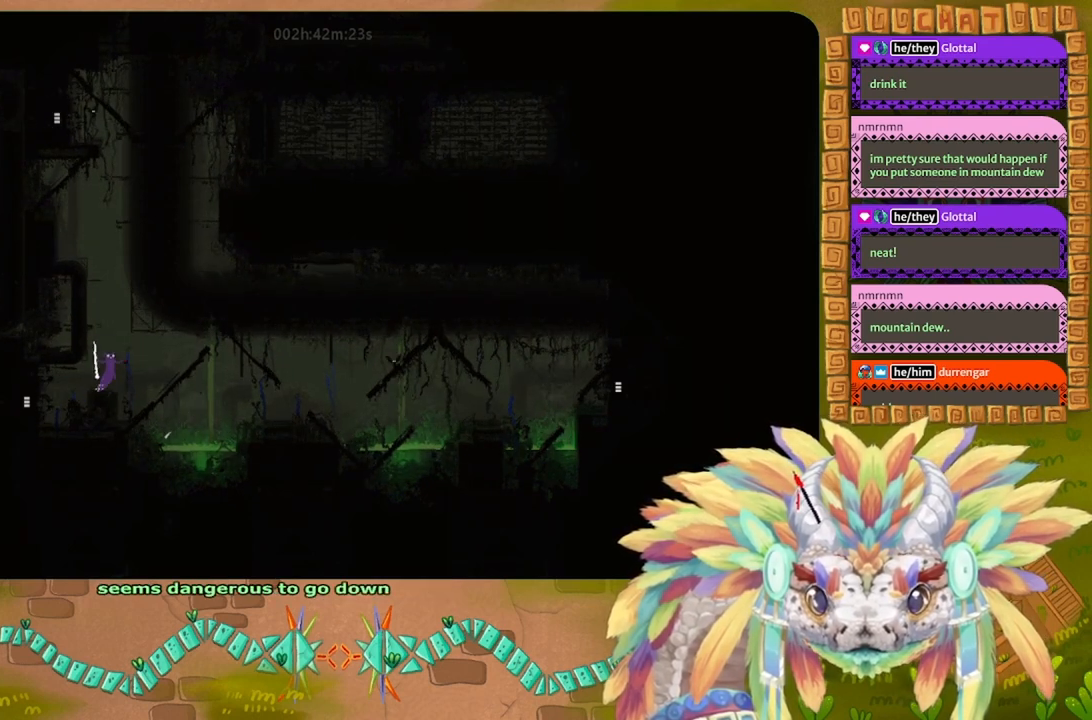
{"keys": ["right"], "events": [[67, "left", "down"], [67, "t", "down"], [134, "left", "up"], [167, "j", "up"], [200, "t", "up"], [334, "right", "down"]]}
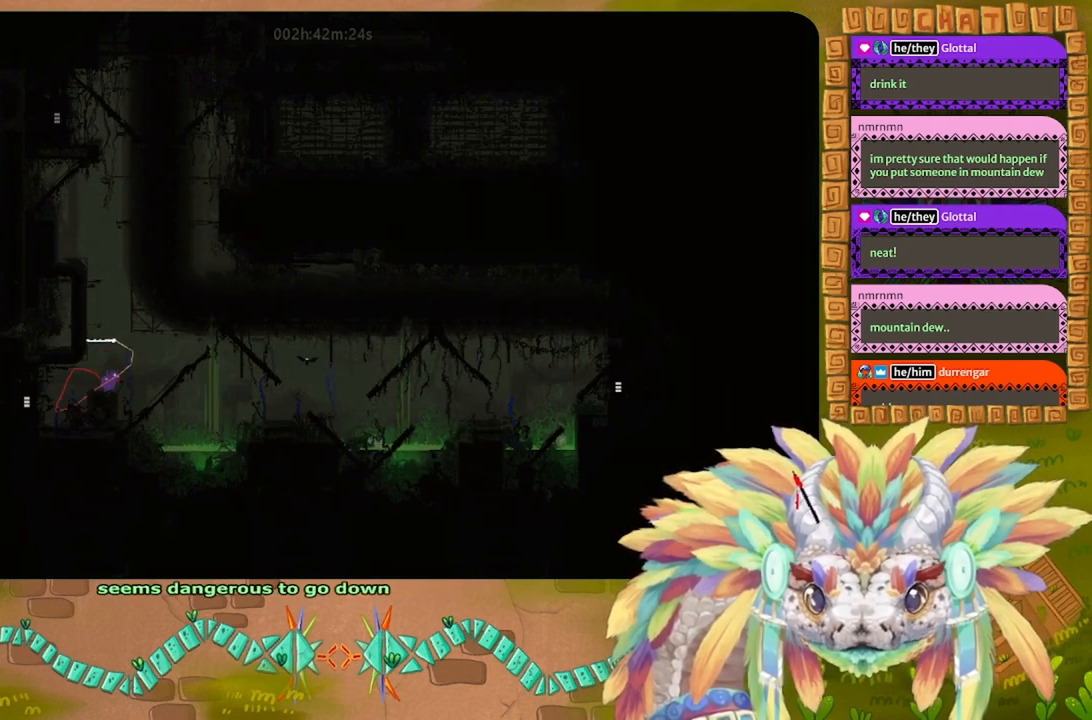
{"keys": ["j", "left", "up"], "events": [[34, "right", "up"], [267, "j", "down"], [434, "left", "down"], [467, "up", "down"]]}
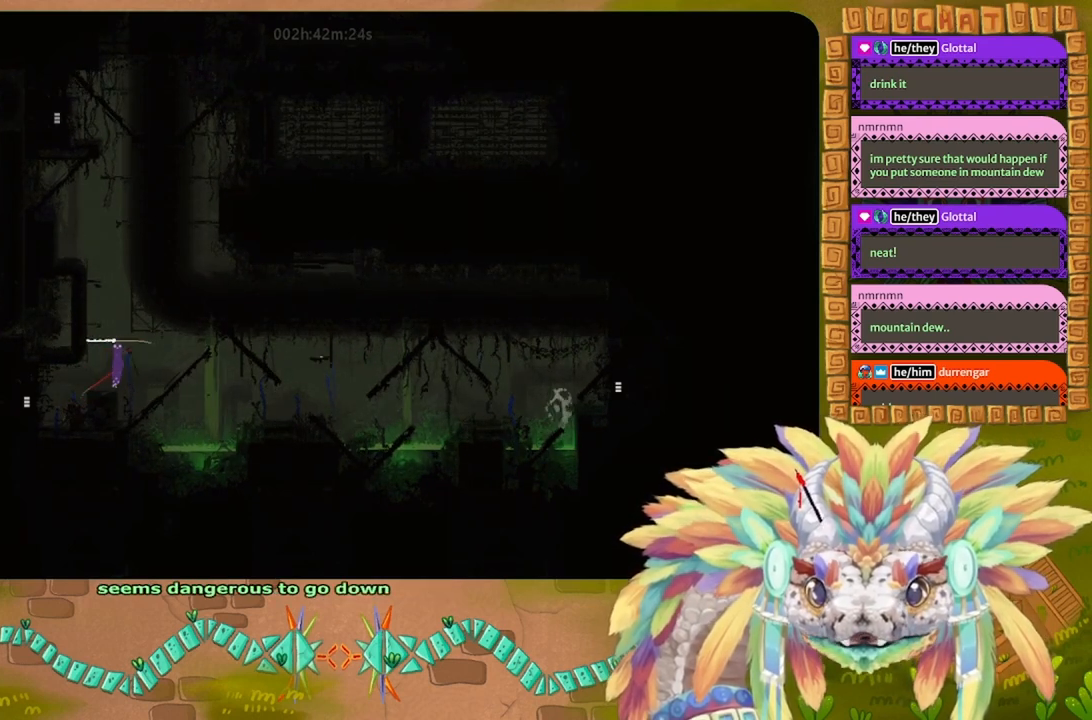
{"keys": [], "events": [[134, "j", "up"], [134, "left", "up"], [167, "up", "up"], [267, "up", "down"], [467, "up", "up"]]}
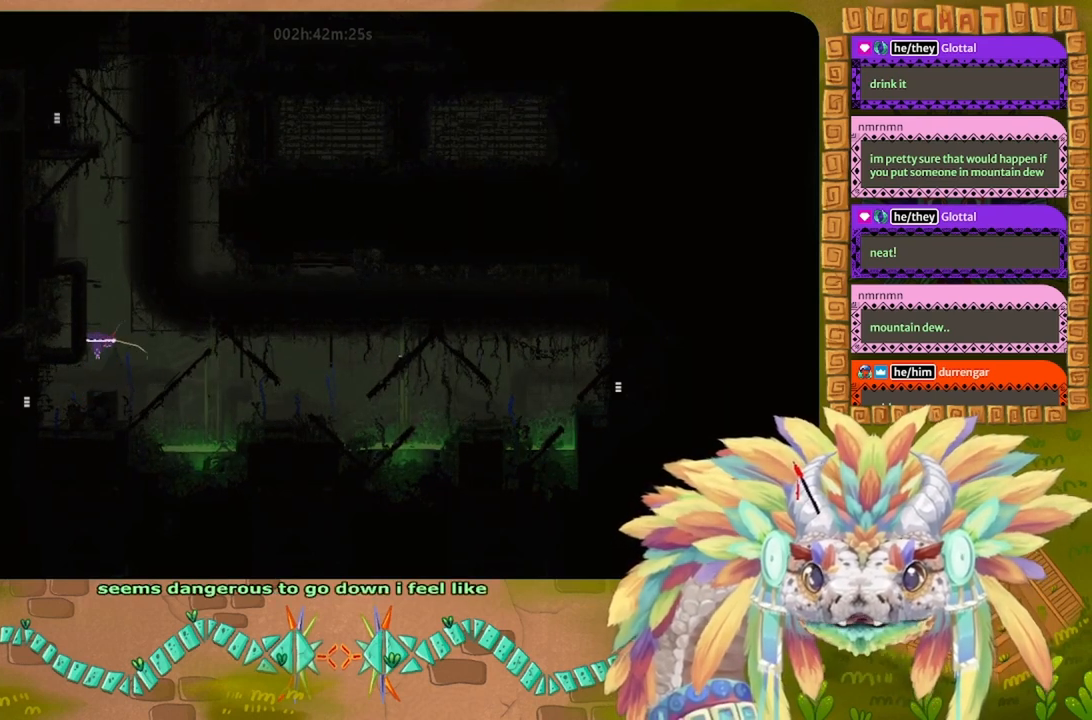
{"keys": ["j", "up"], "events": [[34, "up", "down"], [134, "left", "down"], [200, "up", "up"], [300, "j", "down"], [334, "left", "up"], [467, "up", "down"]]}
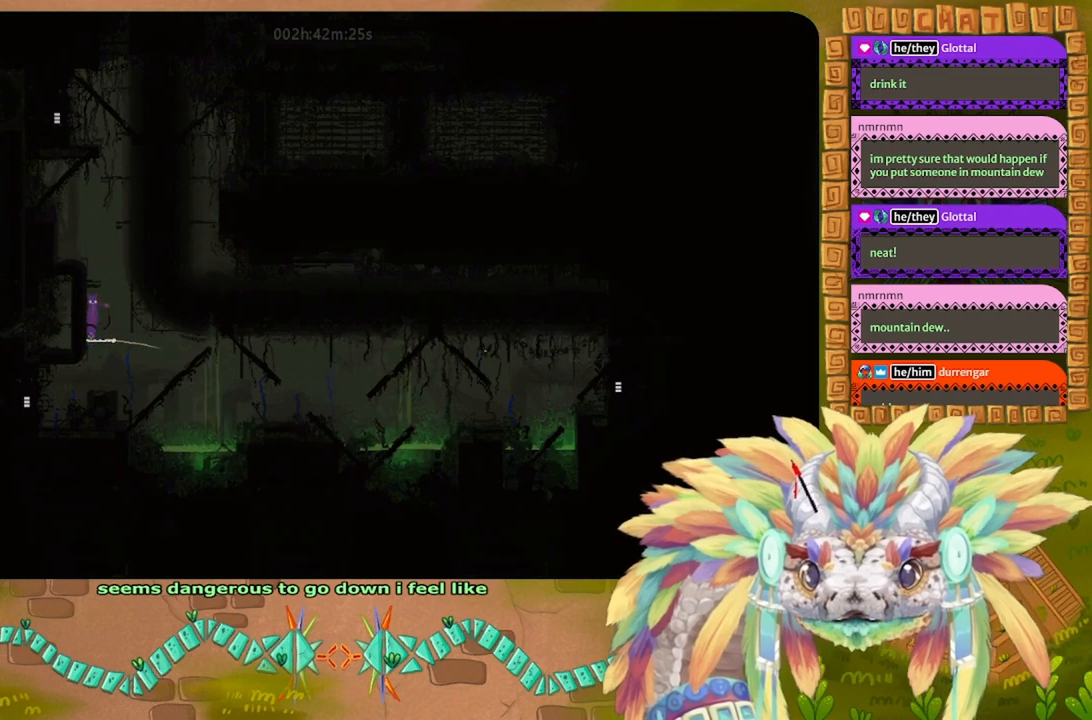
{"keys": ["up"], "events": [[100, "up", "up"], [200, "up", "down"], [300, "j", "up"], [300, "left", "down"], [467, "left", "up"]]}
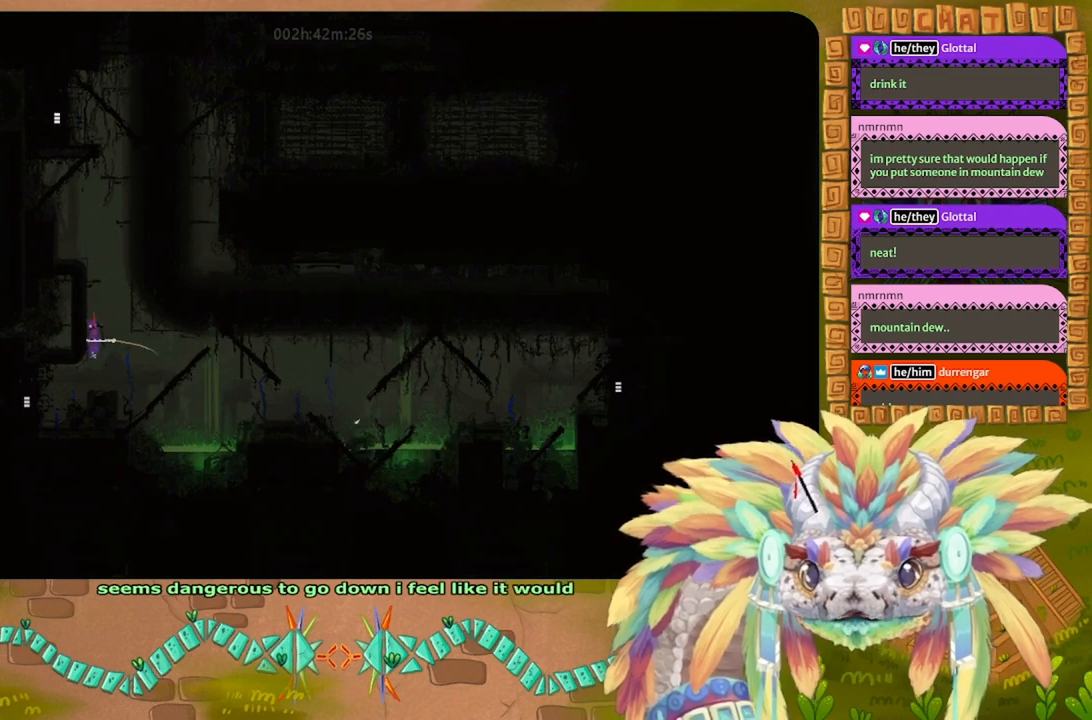
{"keys": ["up"], "events": [[34, "up", "up"], [134, "up", "down"], [234, "up", "up"], [334, "up", "down"]]}
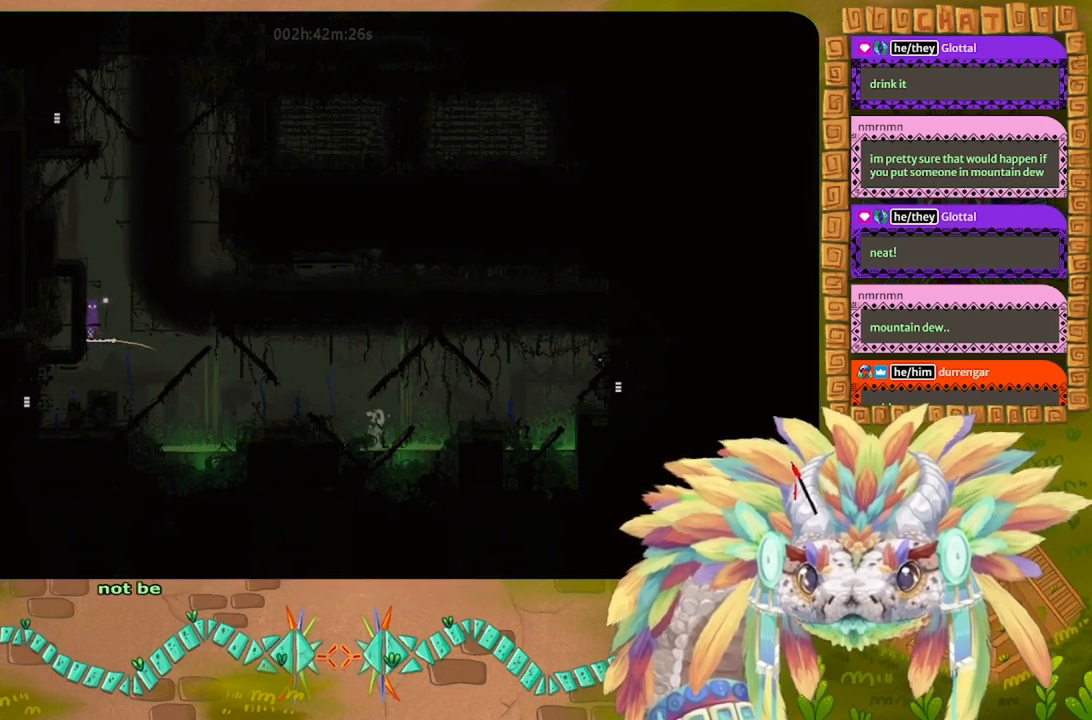
{"keys": ["j"], "events": [[34, "up", "up"], [67, "left", "down"], [134, "j", "down"], [134, "left", "up"], [400, "up", "down"], [500, "up", "up"]]}
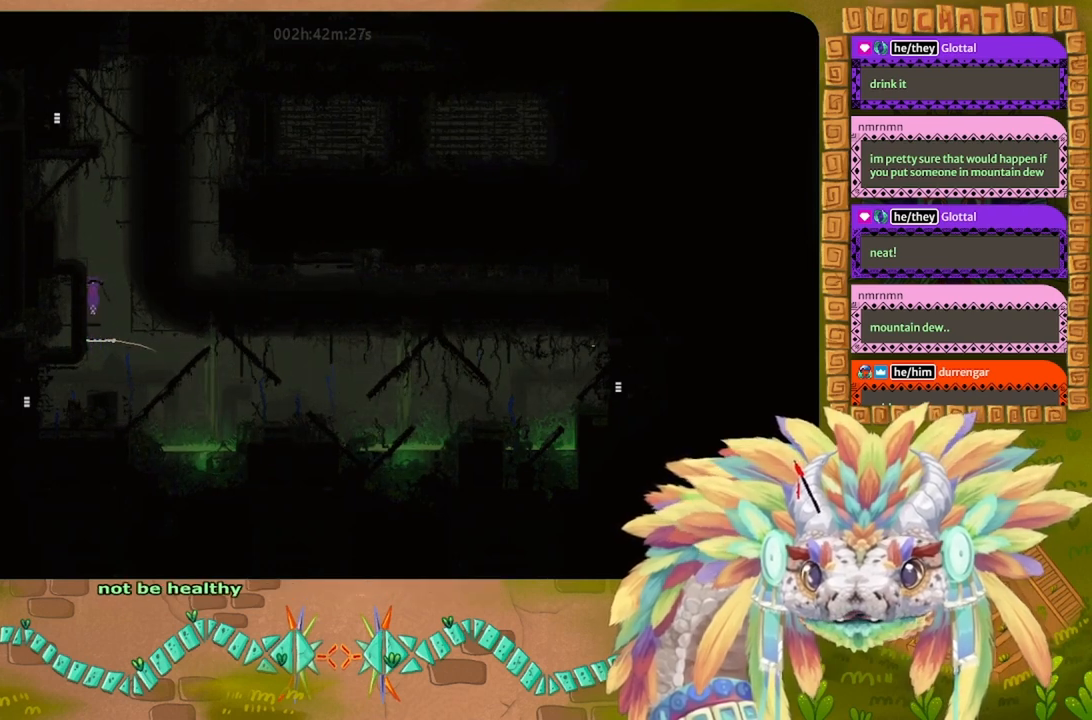
{"keys": [], "events": [[67, "j", "up"], [67, "up", "down"], [200, "up", "up"], [300, "up", "down"], [500, "up", "up"]]}
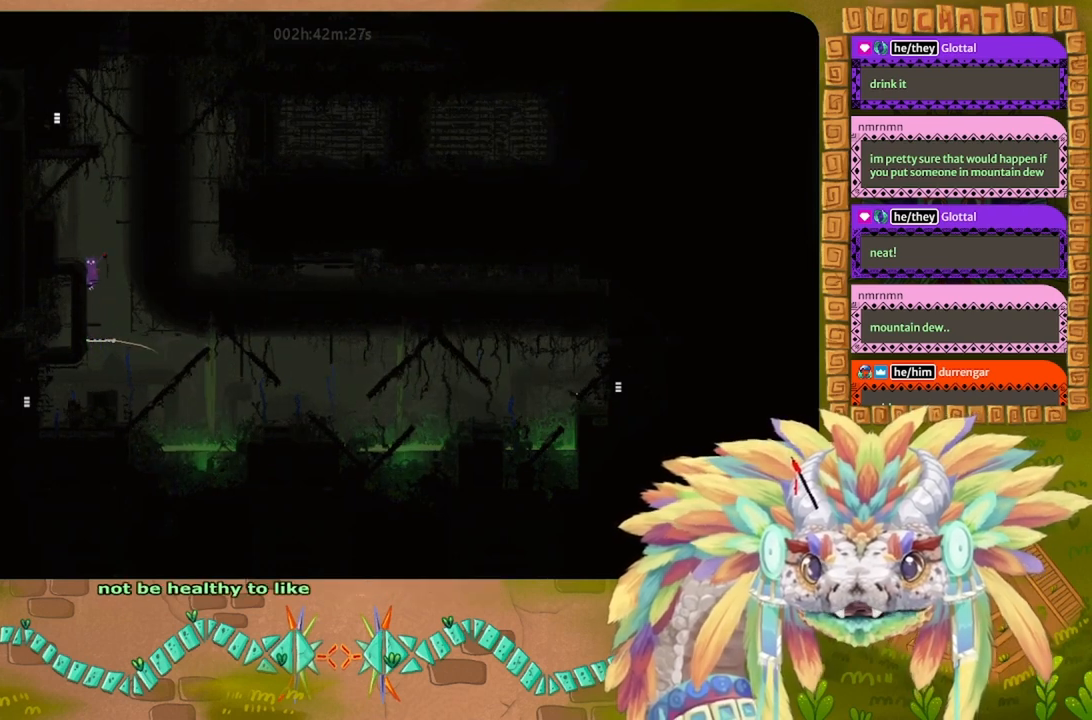
{"keys": ["j", "left"], "events": [[234, "j", "down"], [267, "left", "down"]]}
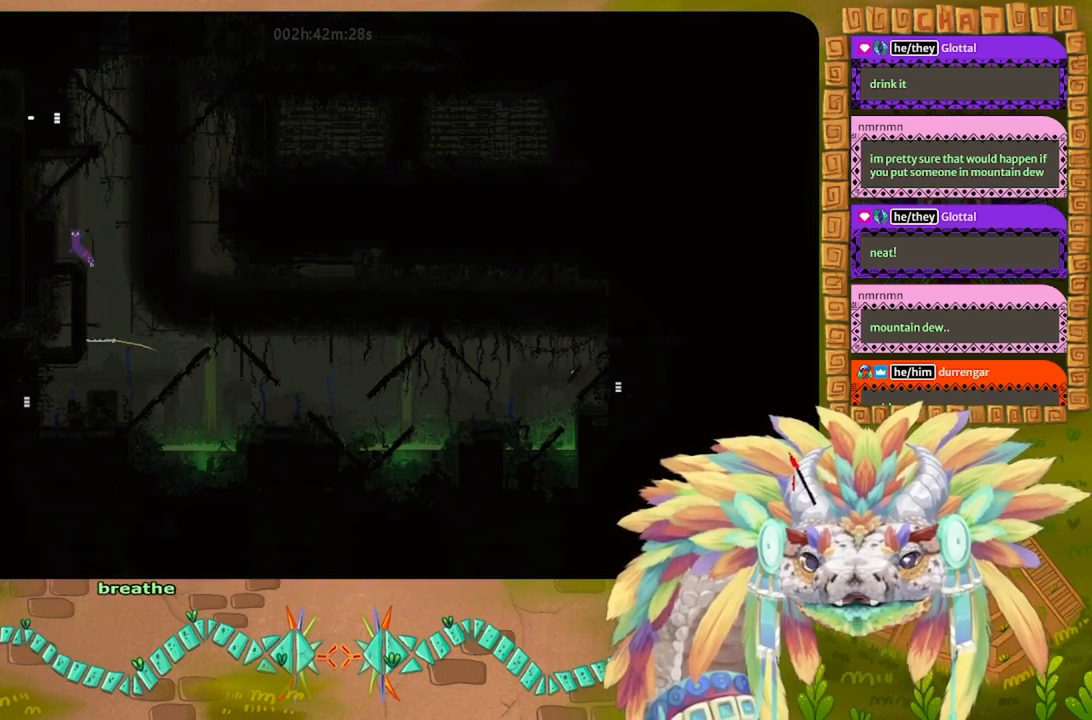
{"keys": ["j", "right"], "events": [[34, "j", "up"], [67, "left", "up"], [400, "right", "down"], [467, "j", "down"]]}
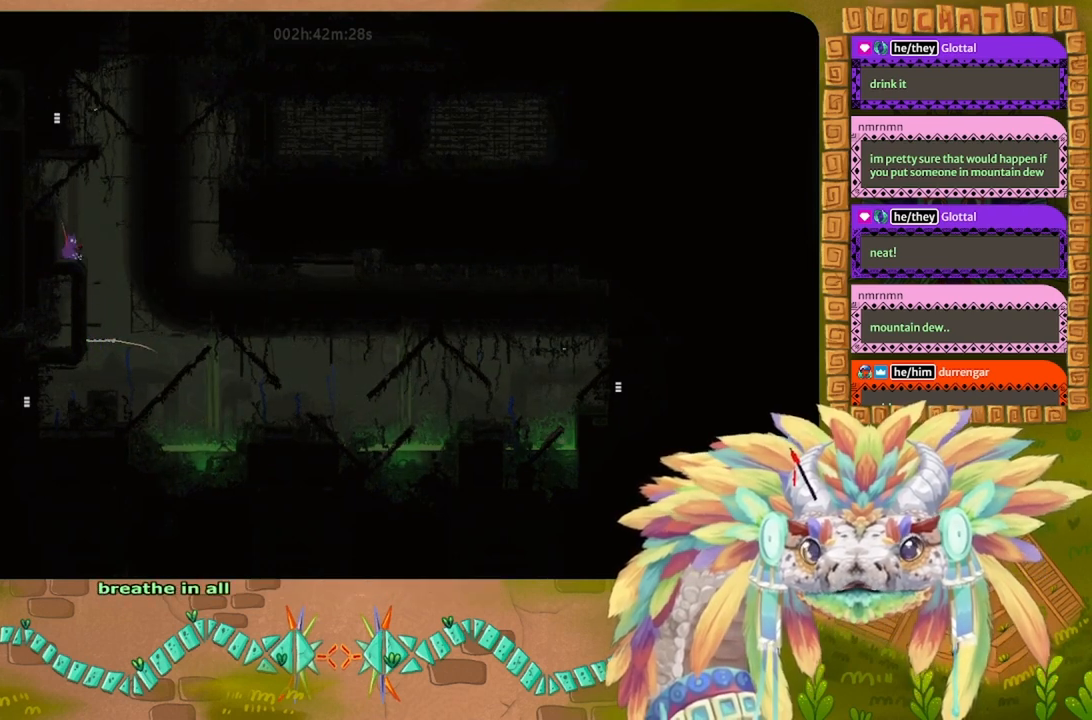
{"keys": ["up"], "events": [[167, "up", "down"], [300, "right", "up"], [367, "j", "up"], [400, "up", "up"], [467, "up", "down"]]}
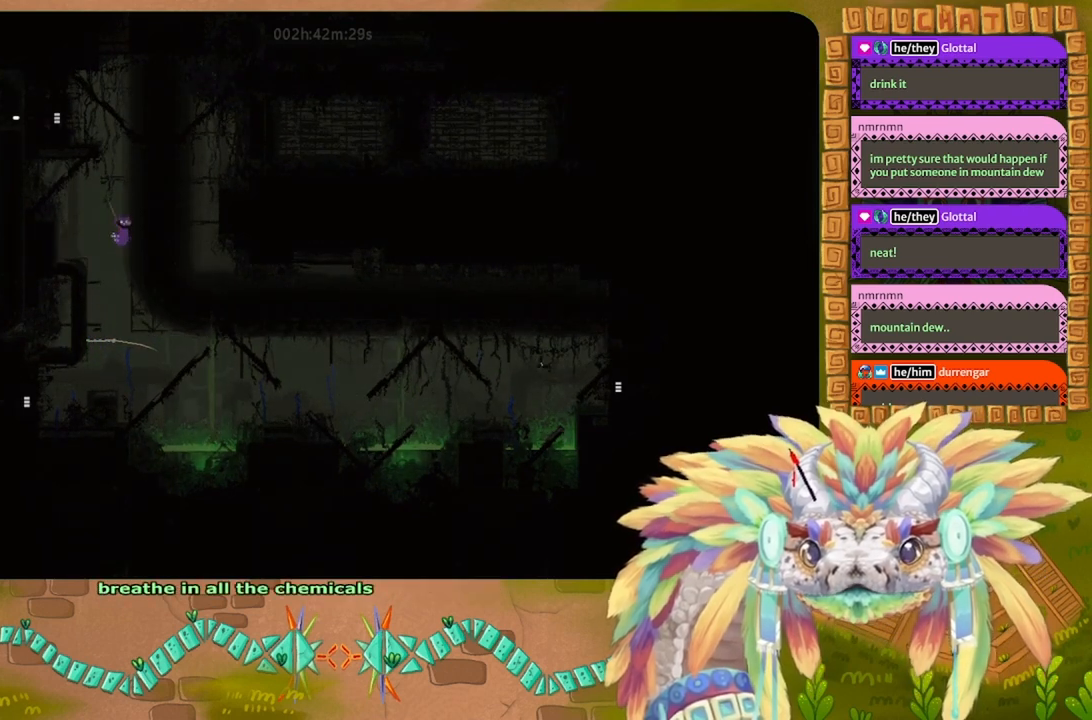
{"keys": ["j", "up"], "events": [[67, "up", "up"], [167, "up", "down"], [267, "up", "up"], [334, "up", "down"], [467, "j", "down"]]}
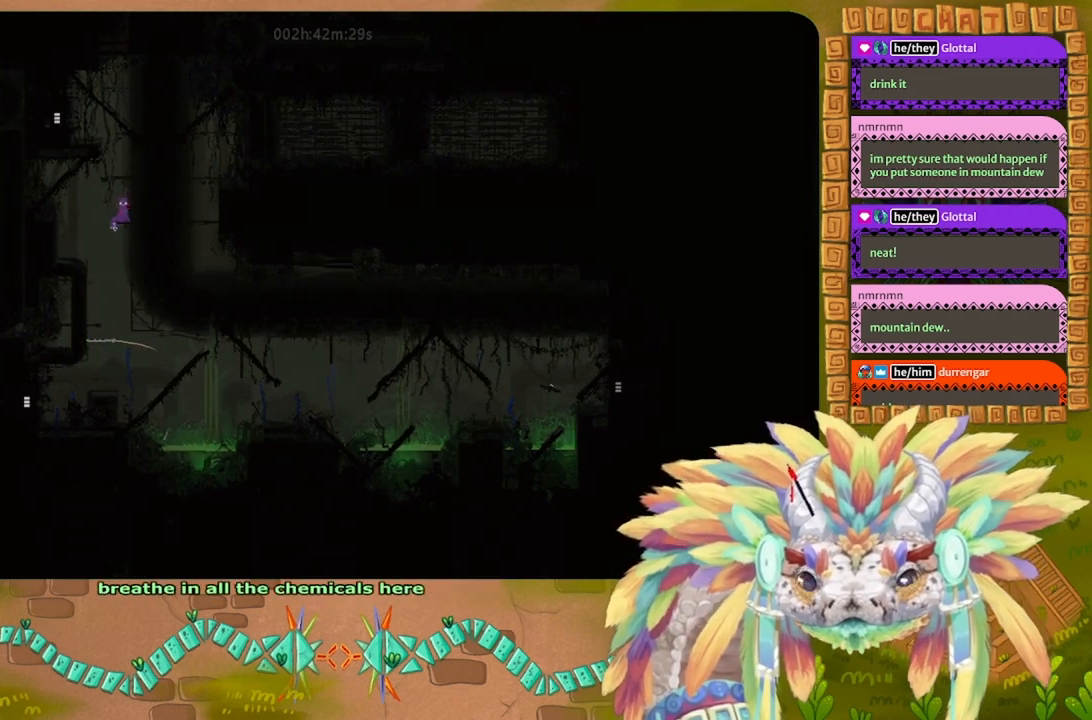
{"keys": ["up"], "events": [[34, "up", "up"], [200, "up", "down"], [334, "j", "up"], [334, "up", "up"], [434, "up", "down"]]}
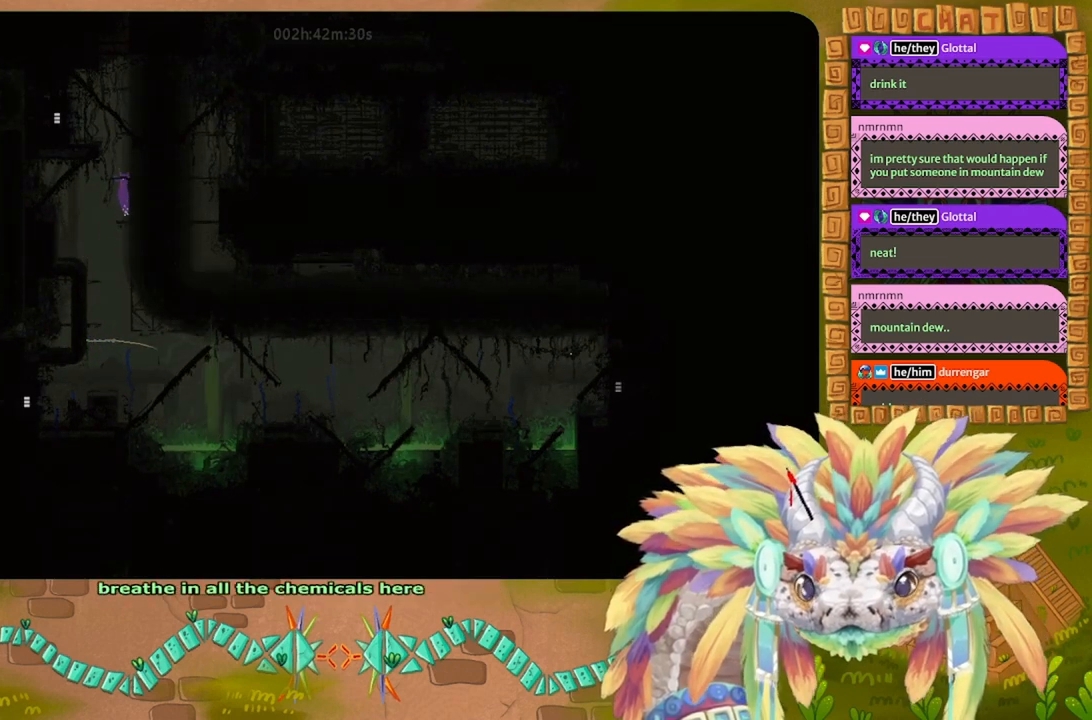
{"keys": ["up"], "events": [[34, "up", "up"], [134, "up", "down"], [300, "up", "up"], [367, "up", "down"]]}
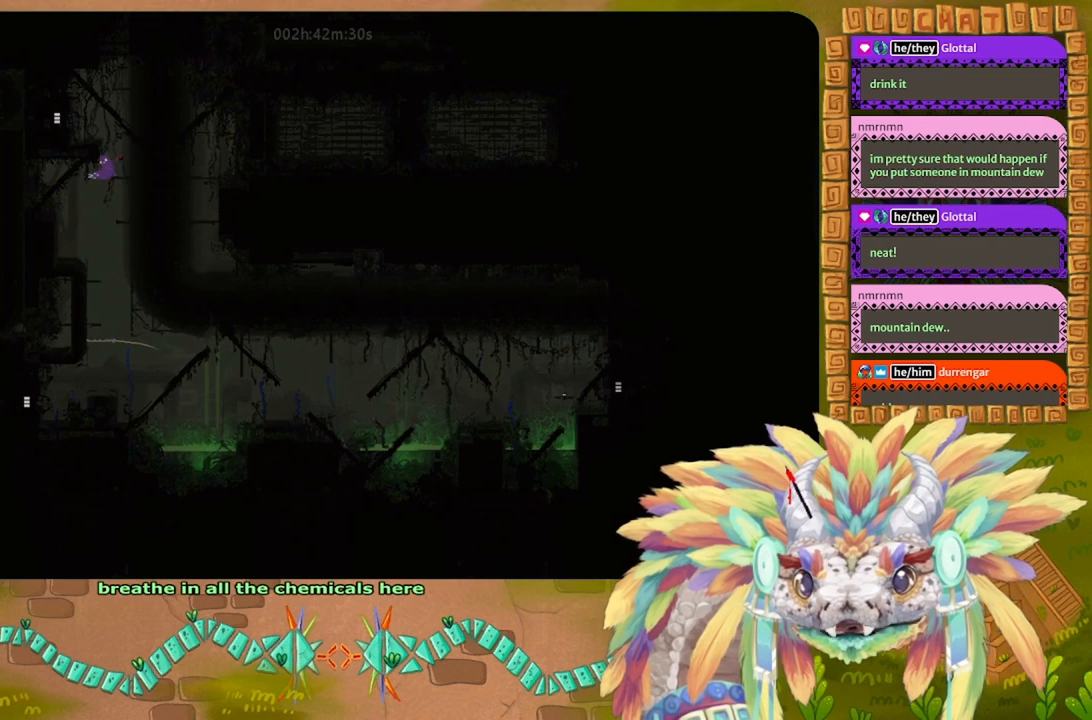
{"keys": ["j", "left"], "events": [[67, "right", "down"], [100, "up", "up"], [167, "right", "up"], [367, "j", "down"], [434, "left", "down"]]}
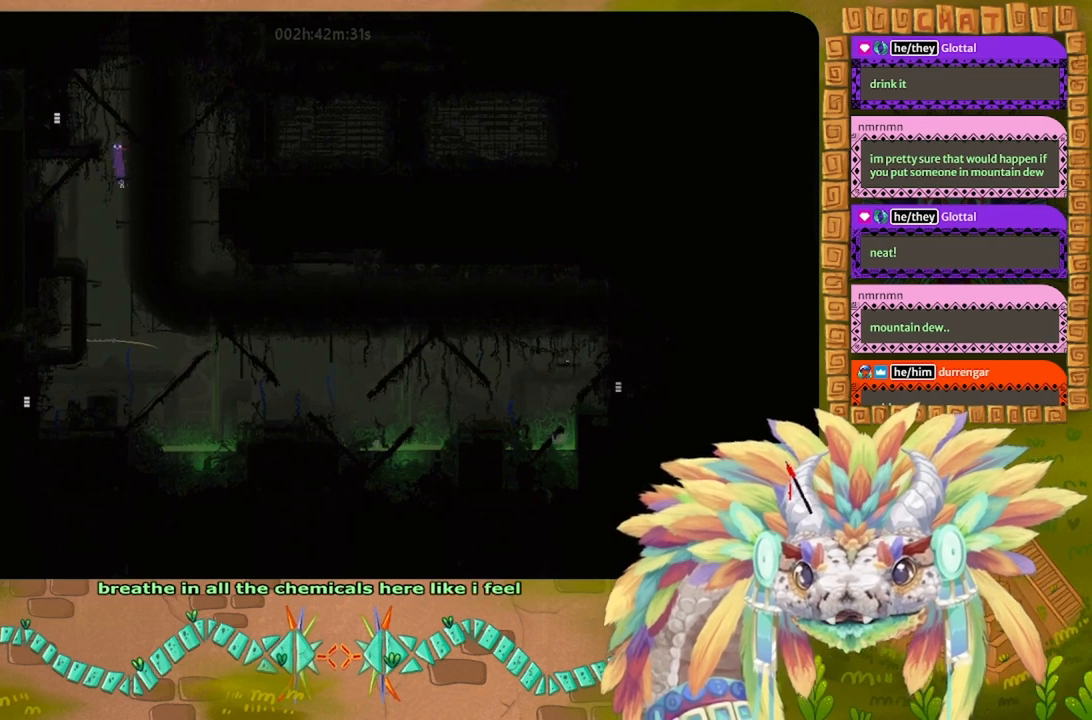
{"keys": ["left"], "events": [[267, "j", "up"]]}
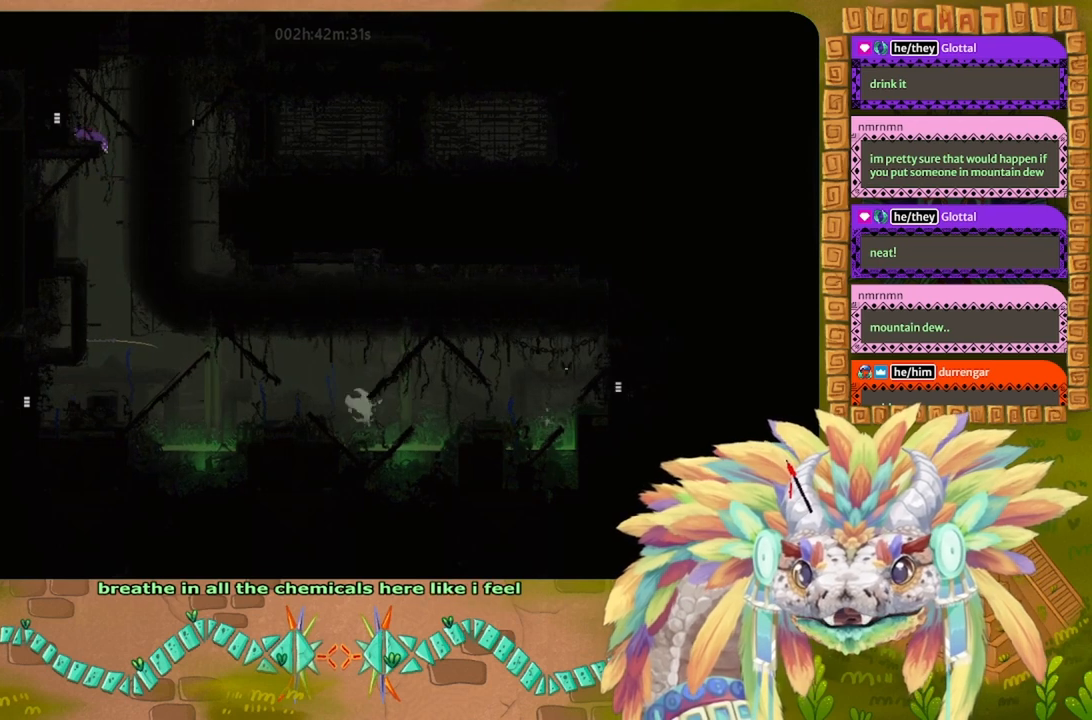
{"keys": ["left"], "events": [[100, "j", "down"], [300, "j", "up"]]}
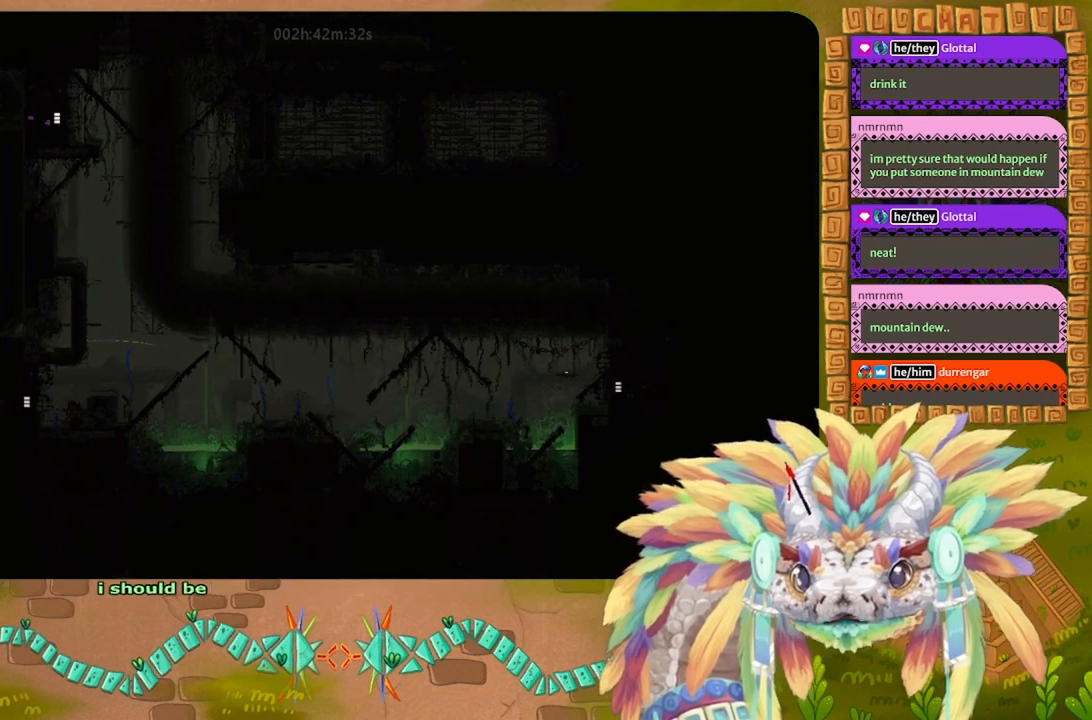
{"keys": ["left"], "events": []}
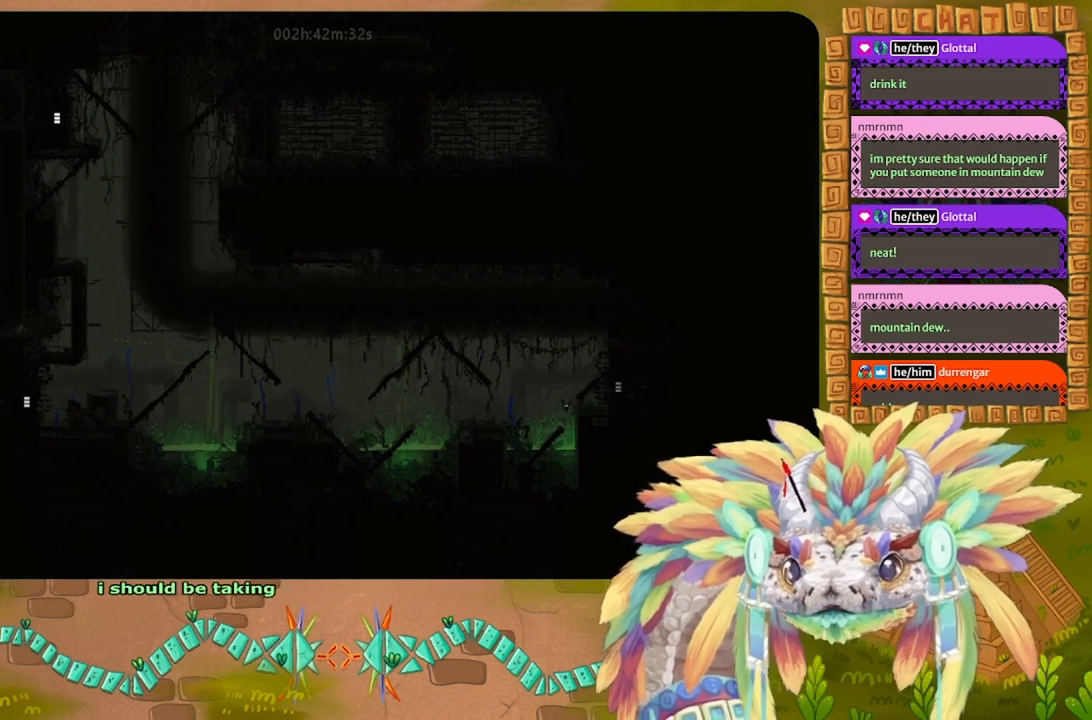
{"keys": ["left"], "events": []}